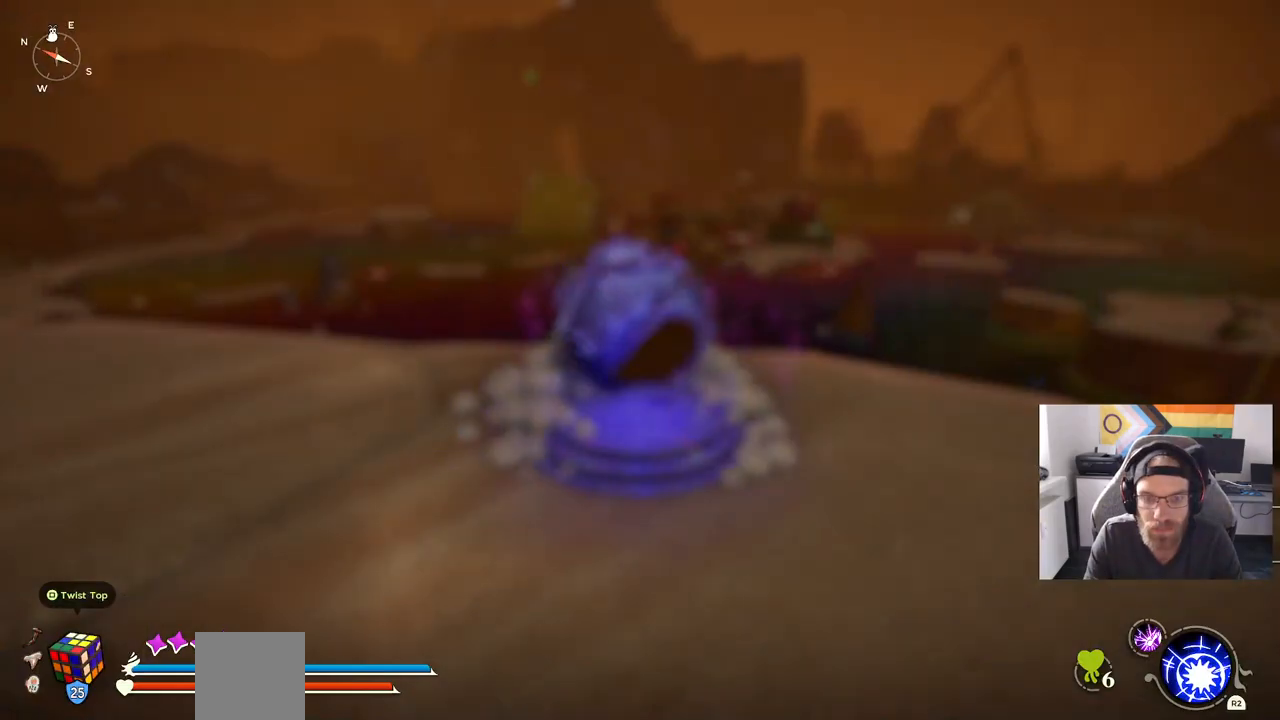
Gameplay with a controller (PlayStation layout); each line is a JSON object with the inputs held at the frame after it (dt_ms = milliseconds from this image to that frame). "events" lists button and stick changes between this image and that frame as [ms after this image, input, new state], when the widget could be followed in between. Not read: L1 R1.
{"dt_ms": 500, "buttons": [], "left_stick": "center", "right_stick": "center", "events": []}
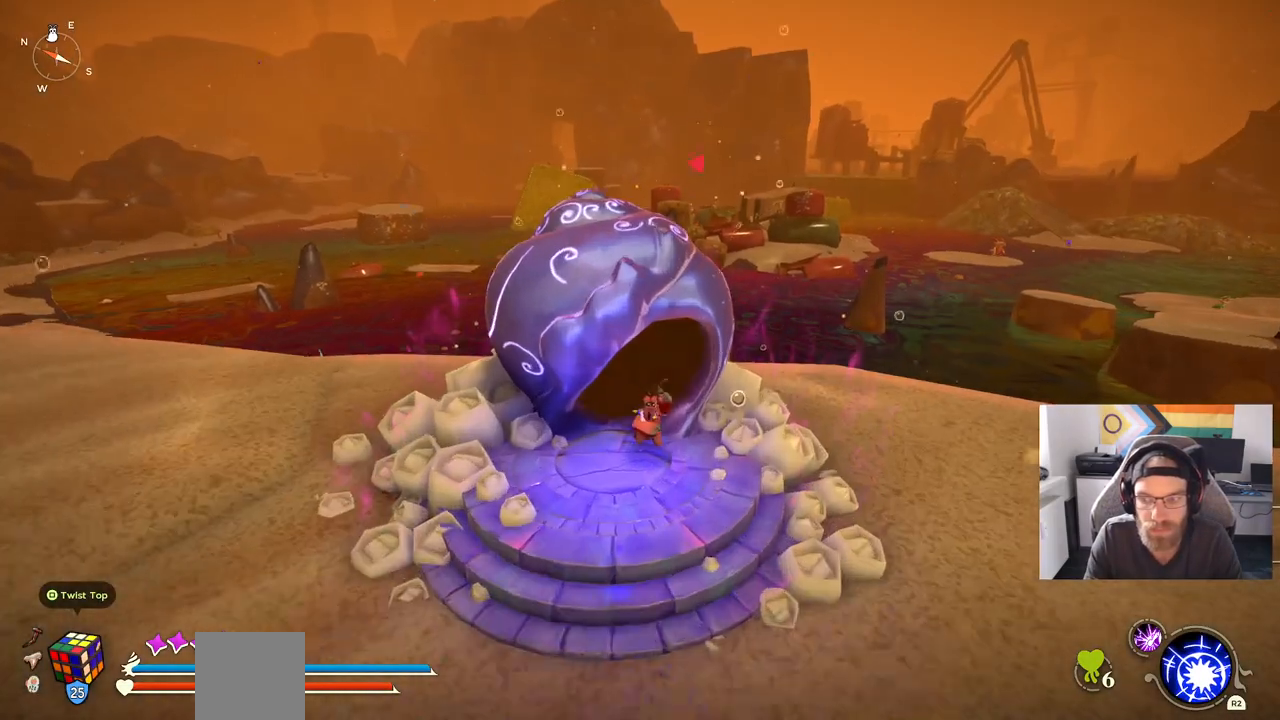
{"dt_ms": 500, "buttons": [], "left_stick": "right", "right_stick": "right", "events": [[83, "right_stick", "right"], [250, "left_stick", "right"]]}
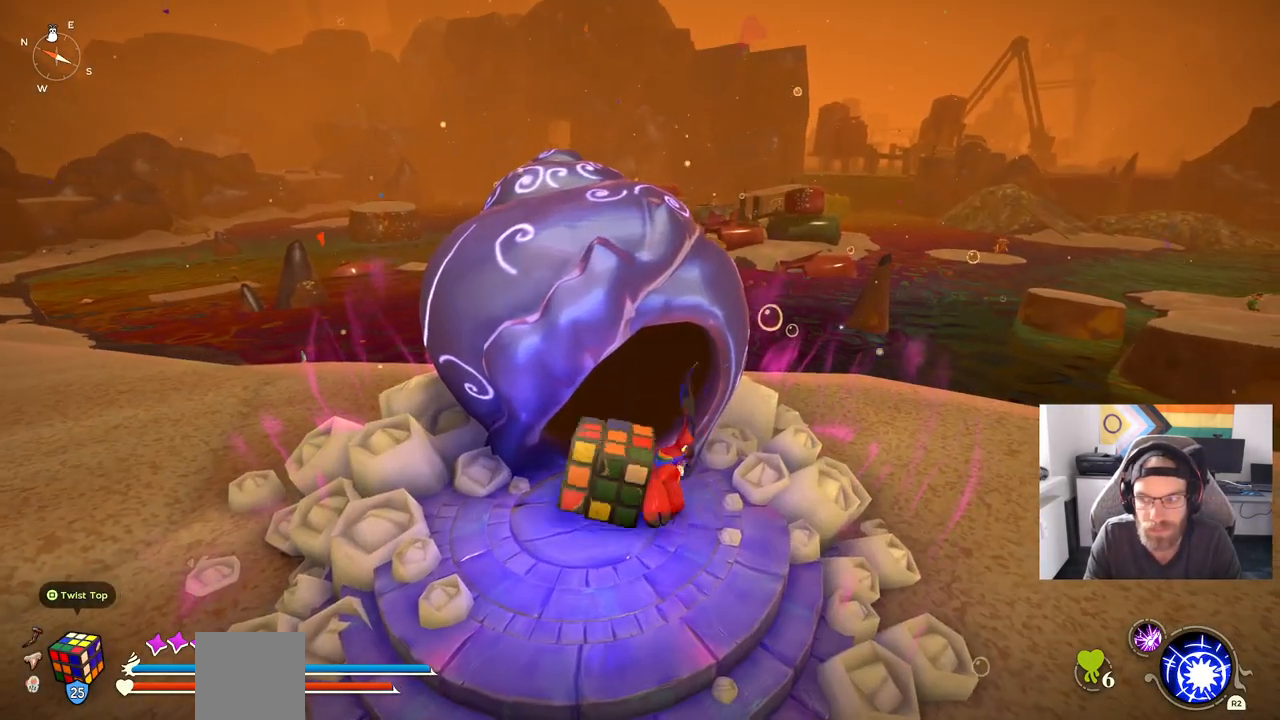
{"dt_ms": 500, "buttons": [], "left_stick": "right", "right_stick": "right", "events": []}
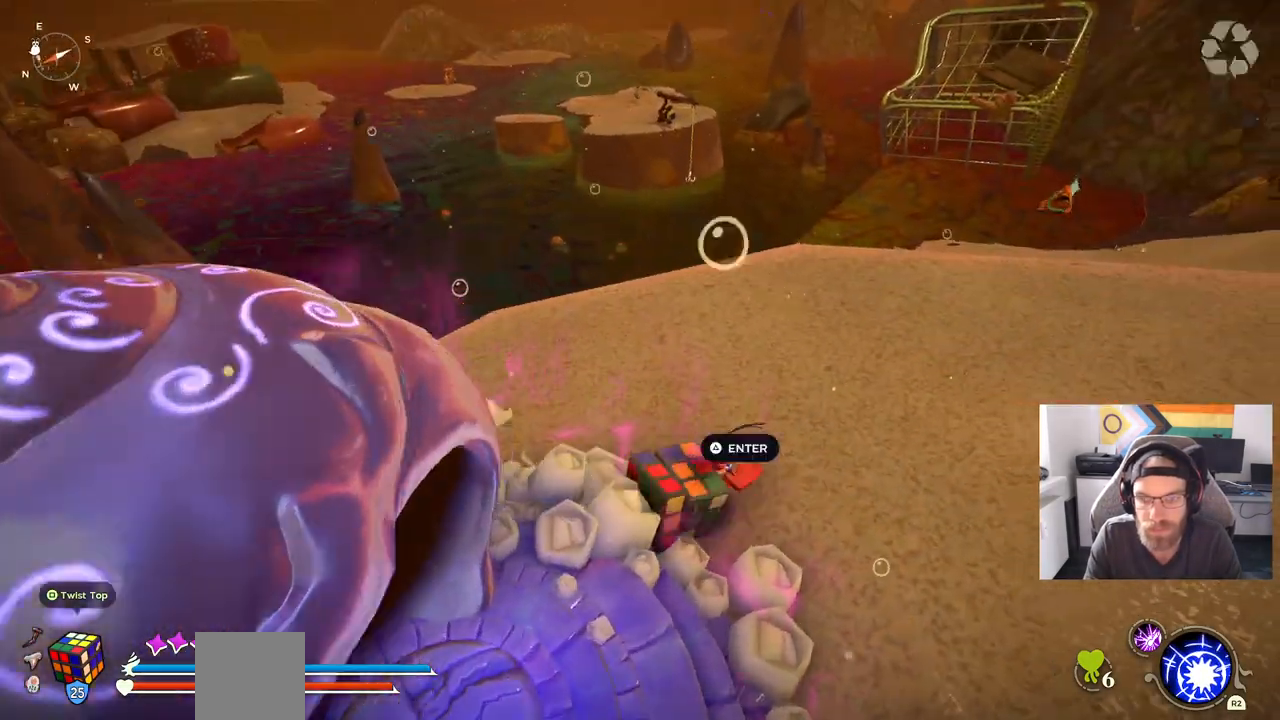
{"dt_ms": 500, "buttons": [], "left_stick": "left", "right_stick": "left", "events": [[183, "right_stick", "left"], [217, "left_stick", "down-right"], [317, "left_stick", "left"]]}
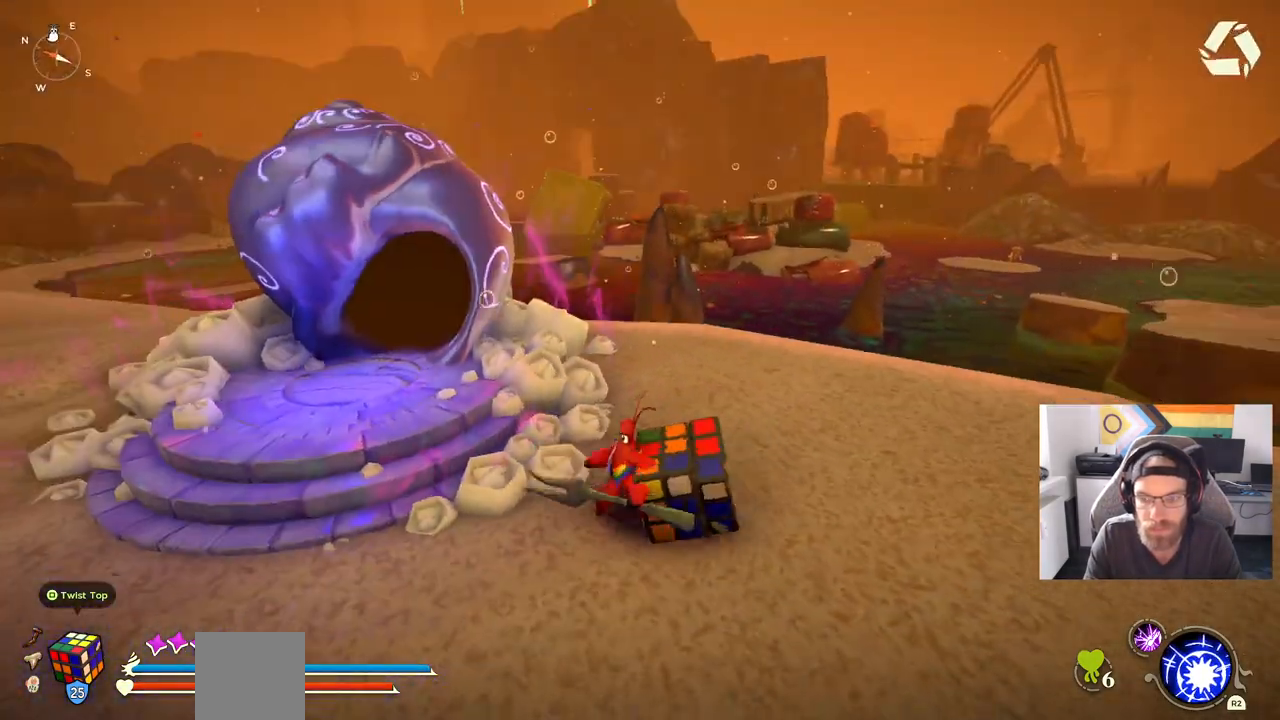
{"dt_ms": 500, "buttons": [], "left_stick": "up", "right_stick": "left", "events": [[83, "left_stick", "up"], [150, "TRIANGLE", "down"], [300, "TRIANGLE", "up"]]}
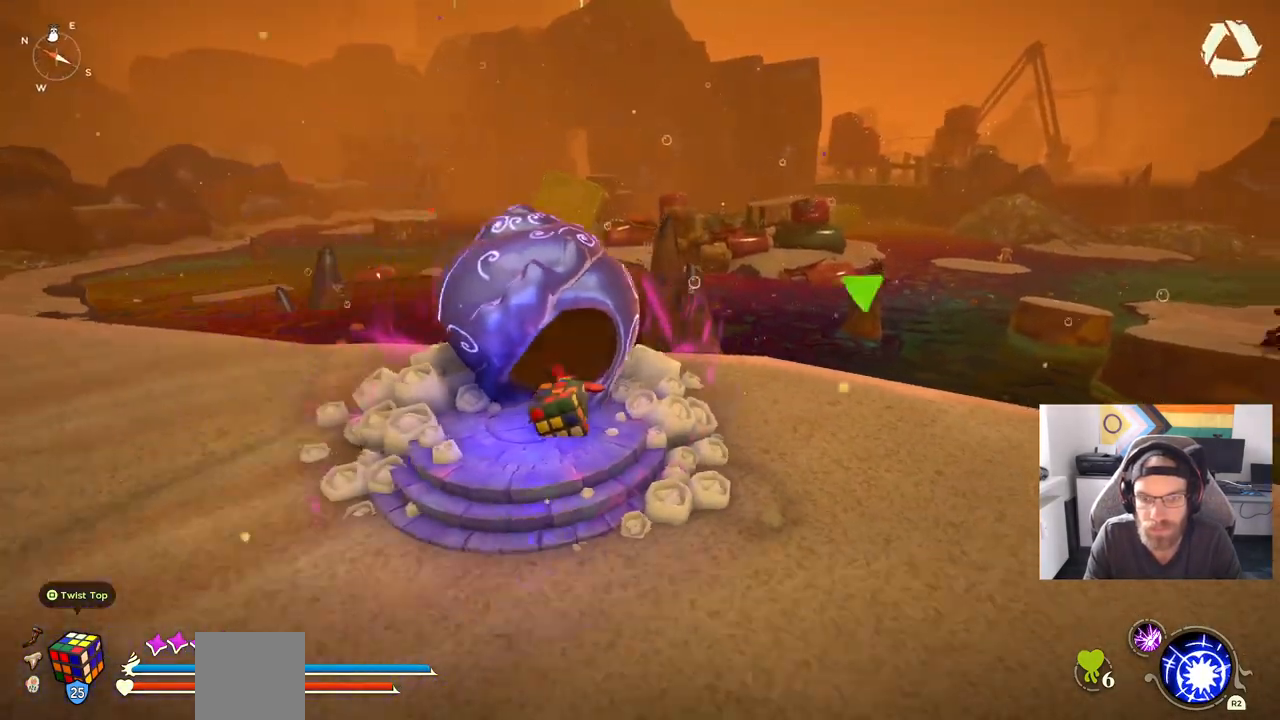
{"dt_ms": 500, "buttons": [], "left_stick": "up", "right_stick": "left", "events": []}
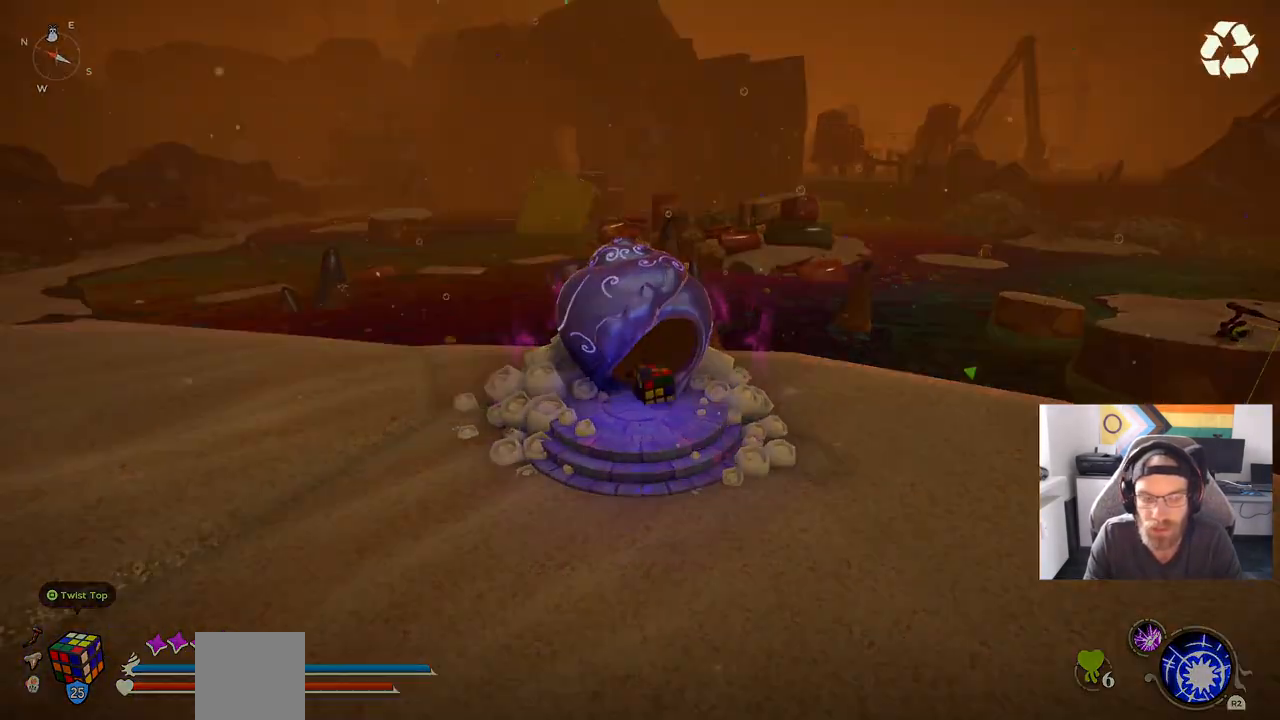
{"dt_ms": 500, "buttons": [], "left_stick": "center", "right_stick": "left", "events": [[217, "left_stick", "center"]]}
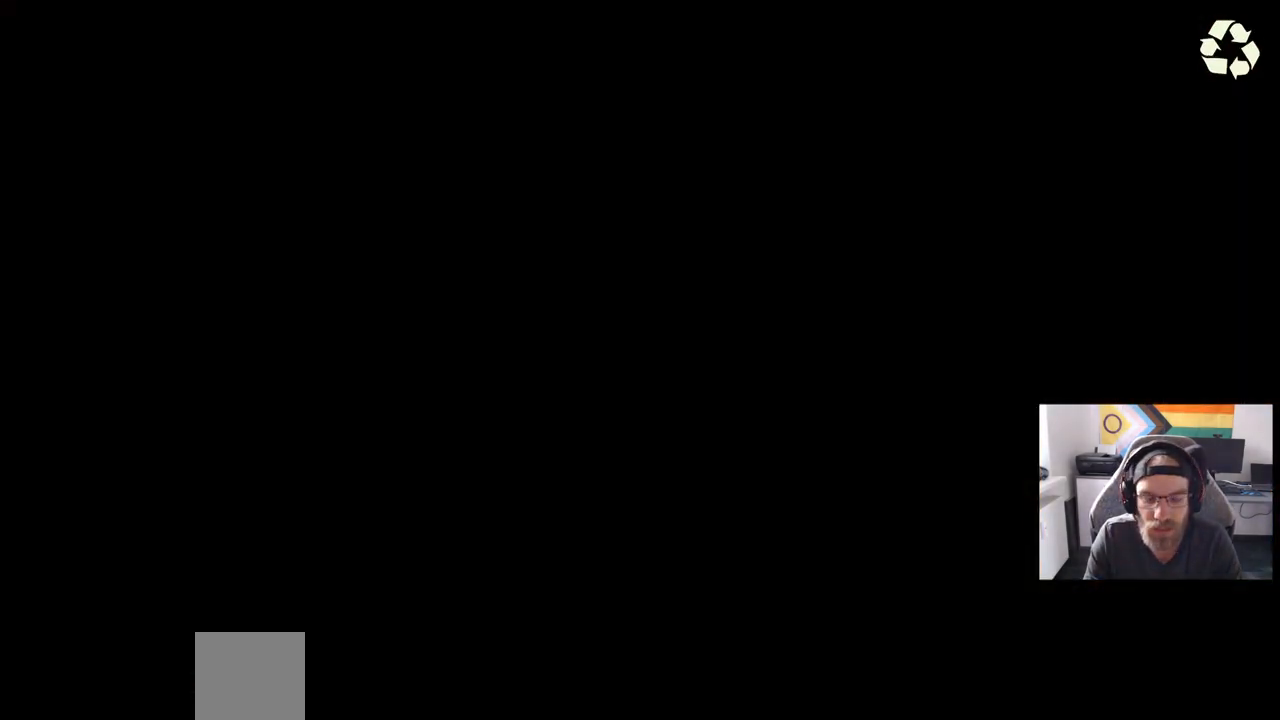
{"dt_ms": 500, "buttons": [], "left_stick": "center", "right_stick": "left", "events": []}
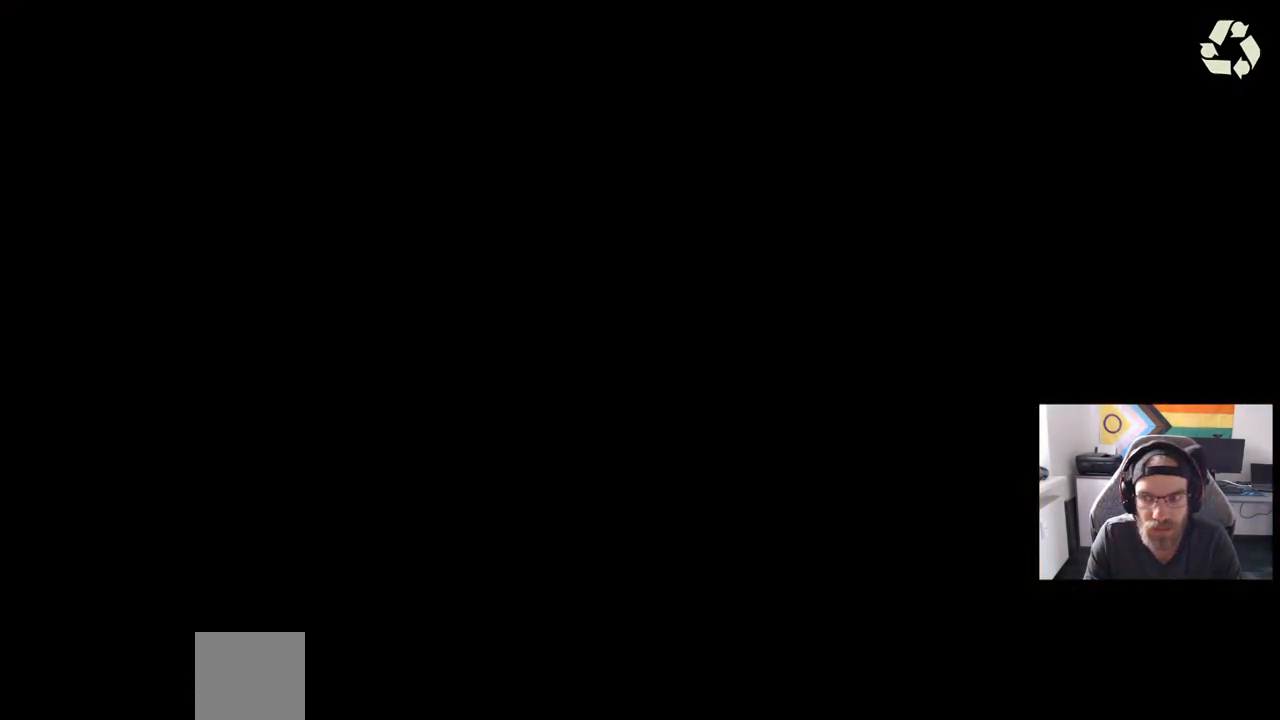
{"dt_ms": 500, "buttons": [], "left_stick": "center", "right_stick": "left", "events": []}
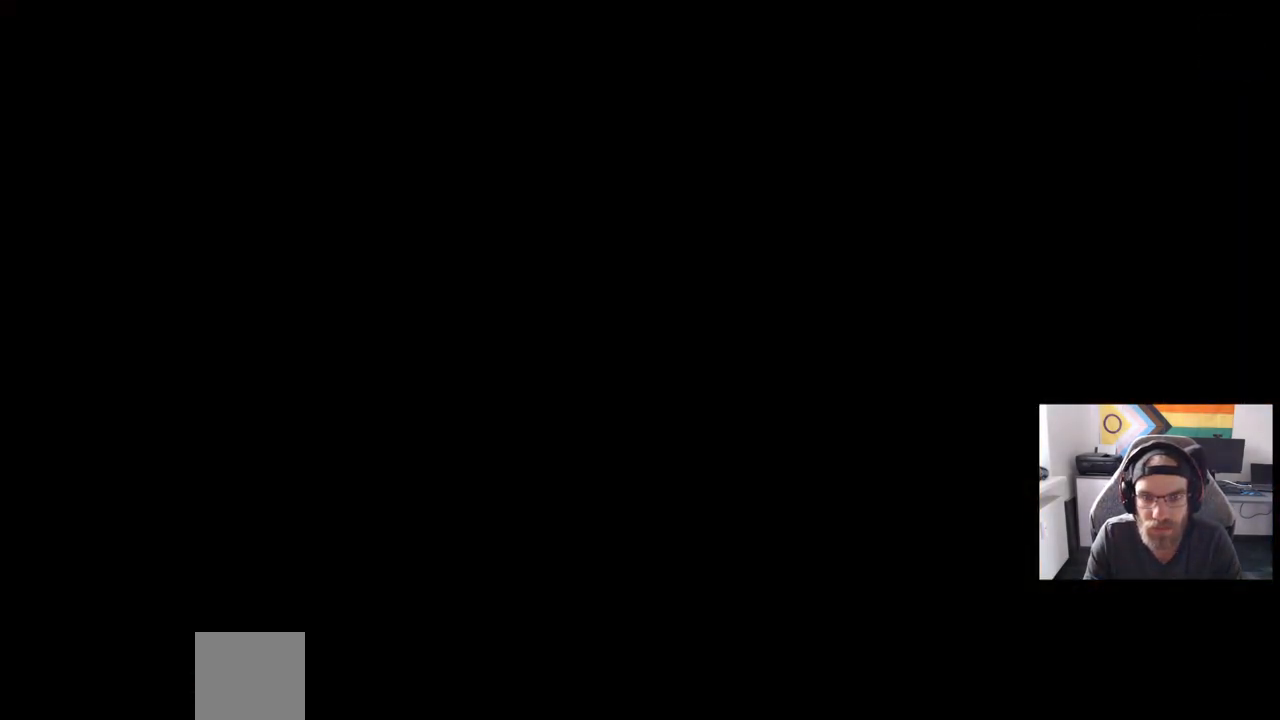
{"dt_ms": 500, "buttons": [], "left_stick": "center", "right_stick": "center", "events": [[433, "right_stick", "center"]]}
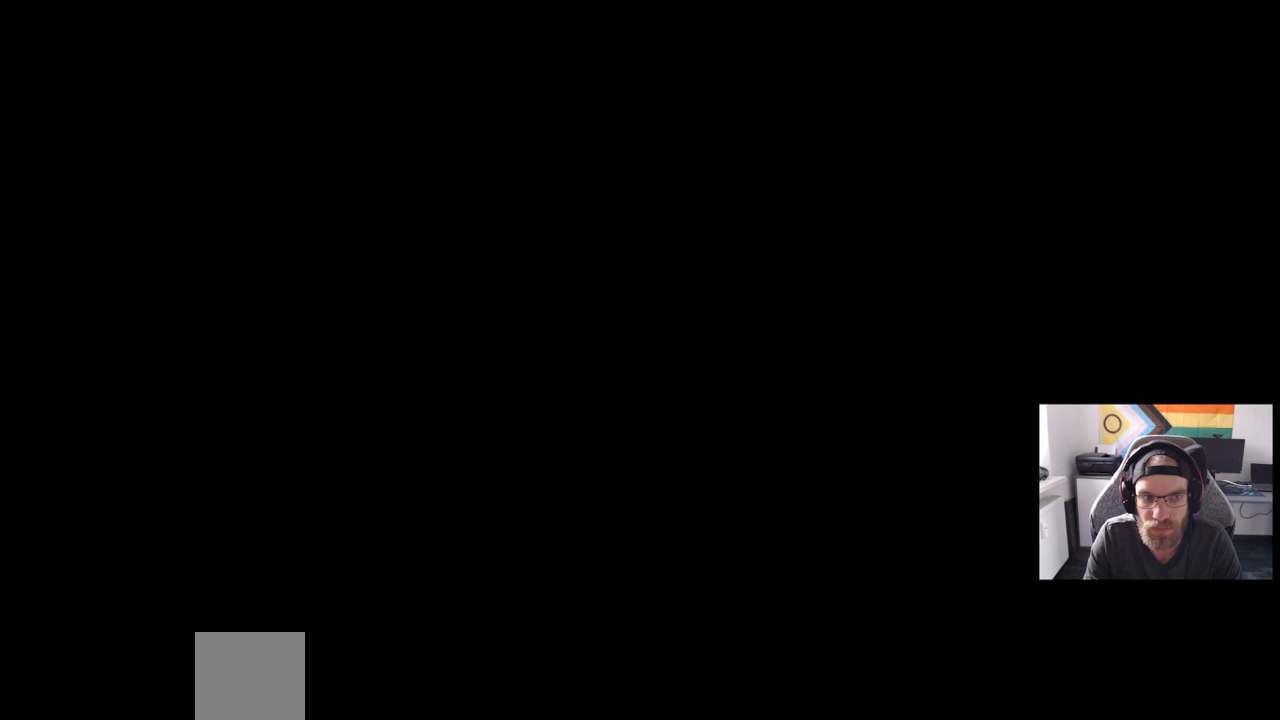
{"dt_ms": 500, "buttons": [], "left_stick": "center", "right_stick": "center", "events": []}
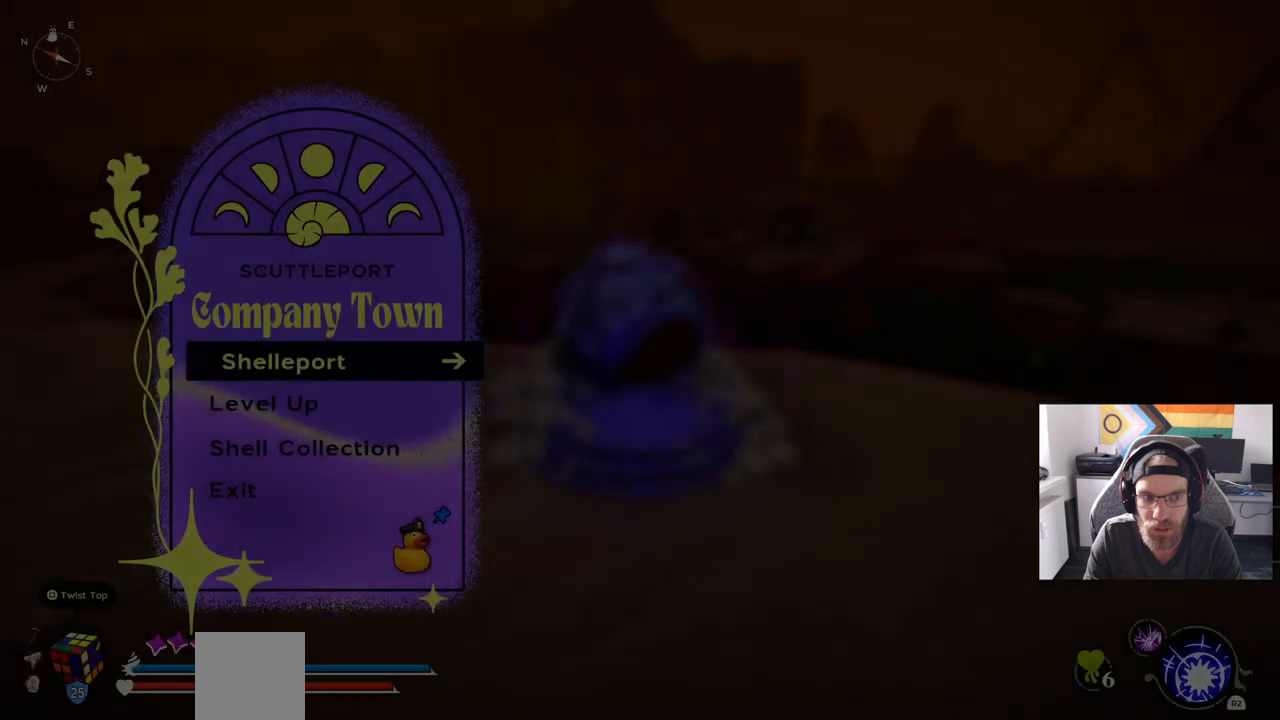
{"dt_ms": 500, "buttons": ["DPAD_DOWN"], "left_stick": "center", "right_stick": "center", "events": [[433, "DPAD_DOWN", "down"]]}
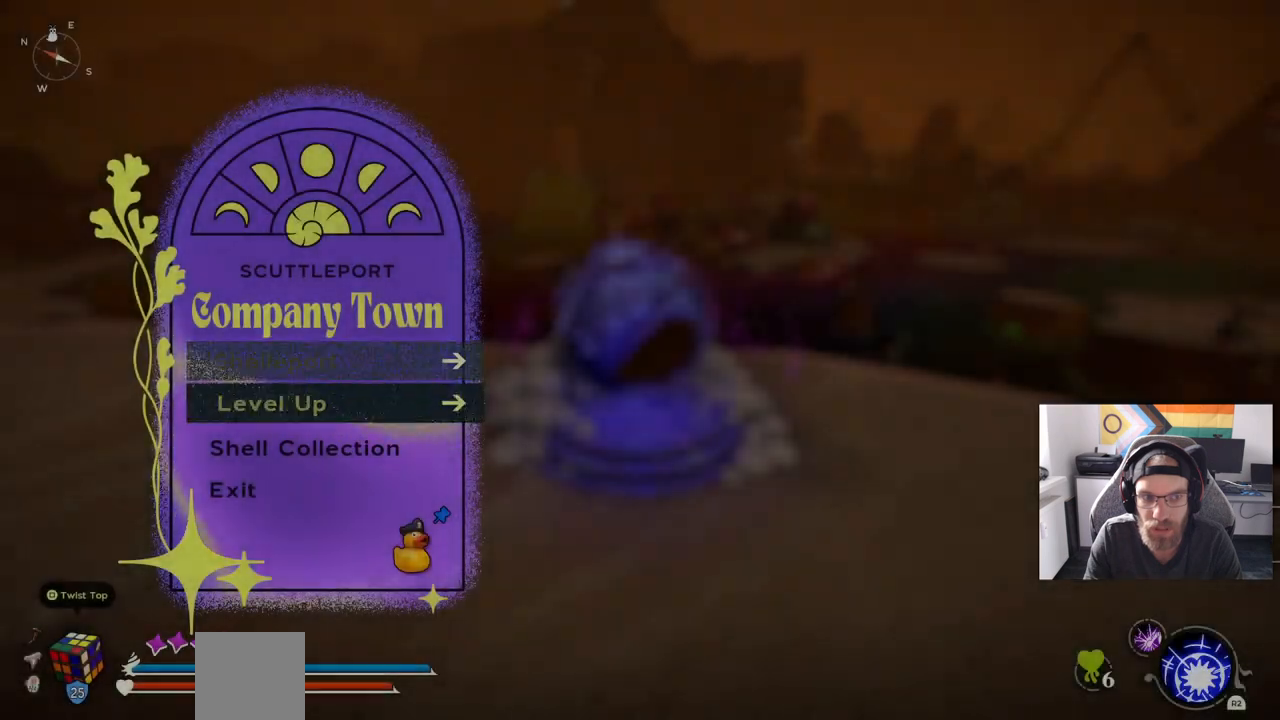
{"dt_ms": 500, "buttons": ["CROSS"], "left_stick": "center", "right_stick": "center", "events": [[17, "DPAD_DOWN", "up"], [117, "DPAD_DOWN", "down"], [183, "DPAD_DOWN", "up"], [300, "CROSS", "down"]]}
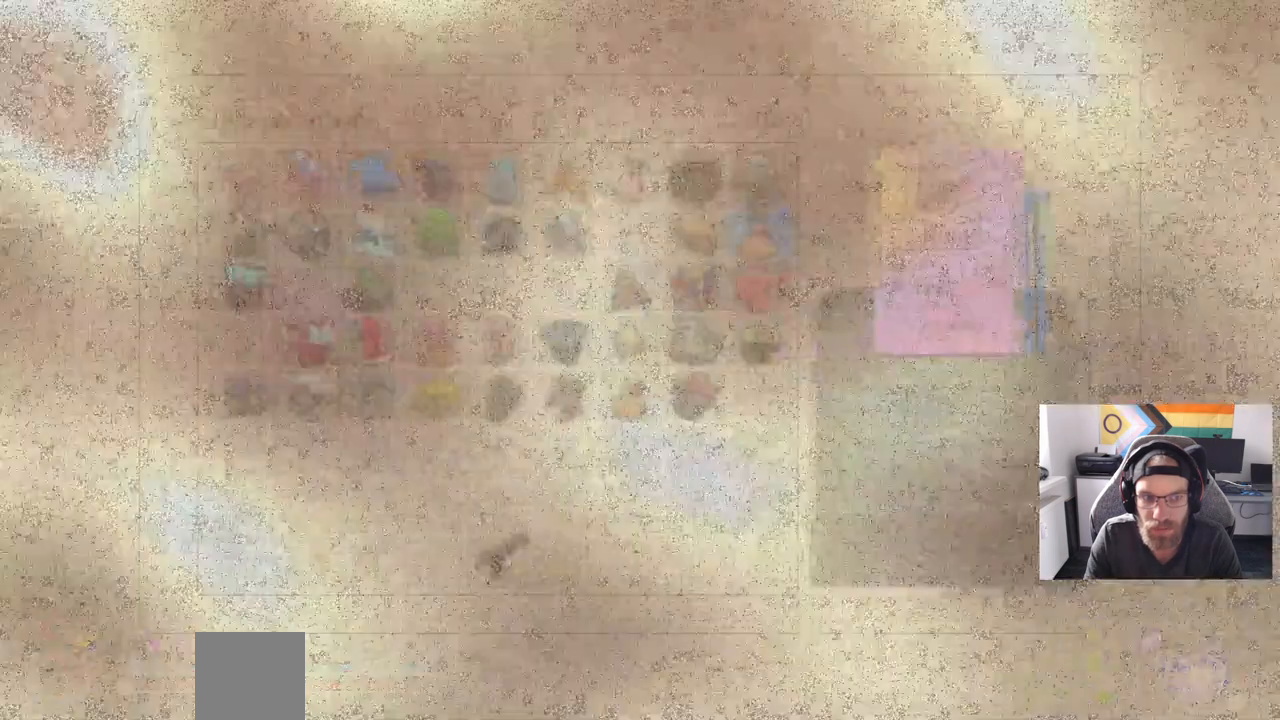
{"dt_ms": 500, "buttons": [], "left_stick": "center", "right_stick": "center", "events": [[200, "CROSS", "up"]]}
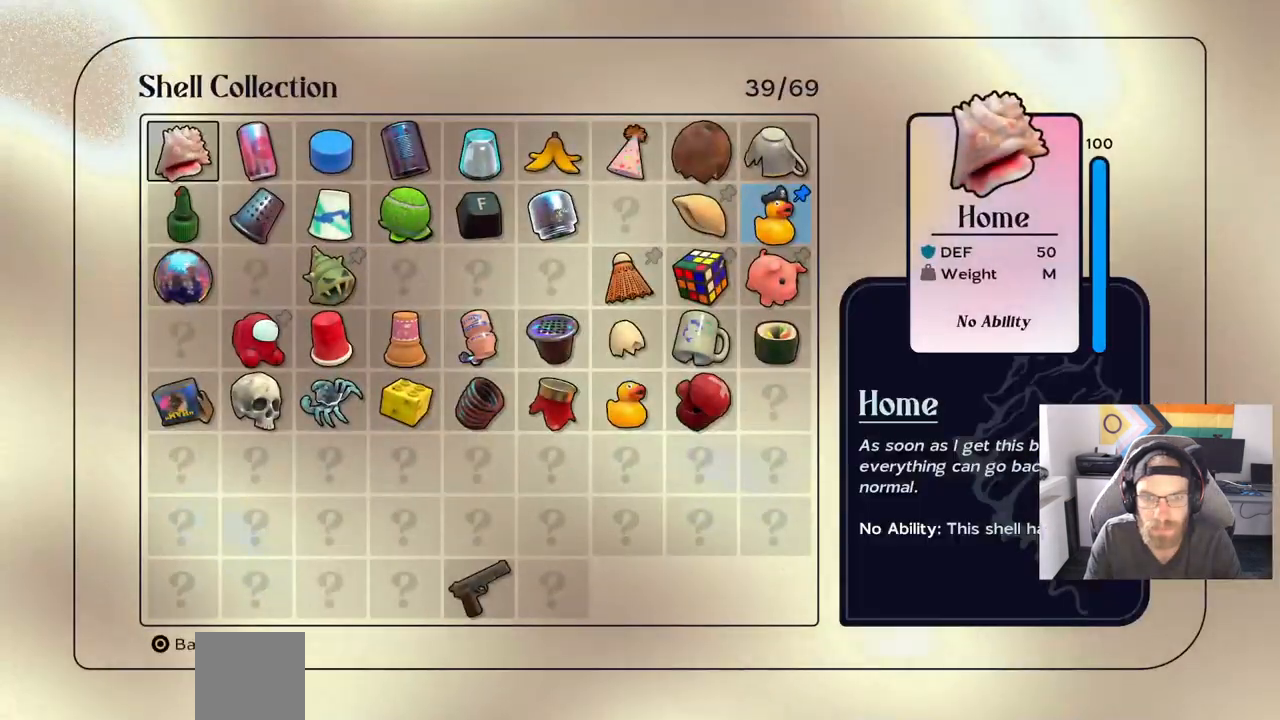
{"dt_ms": 500, "buttons": ["CIRCLE"], "left_stick": "center", "right_stick": "center", "events": [[483, "CIRCLE", "down"]]}
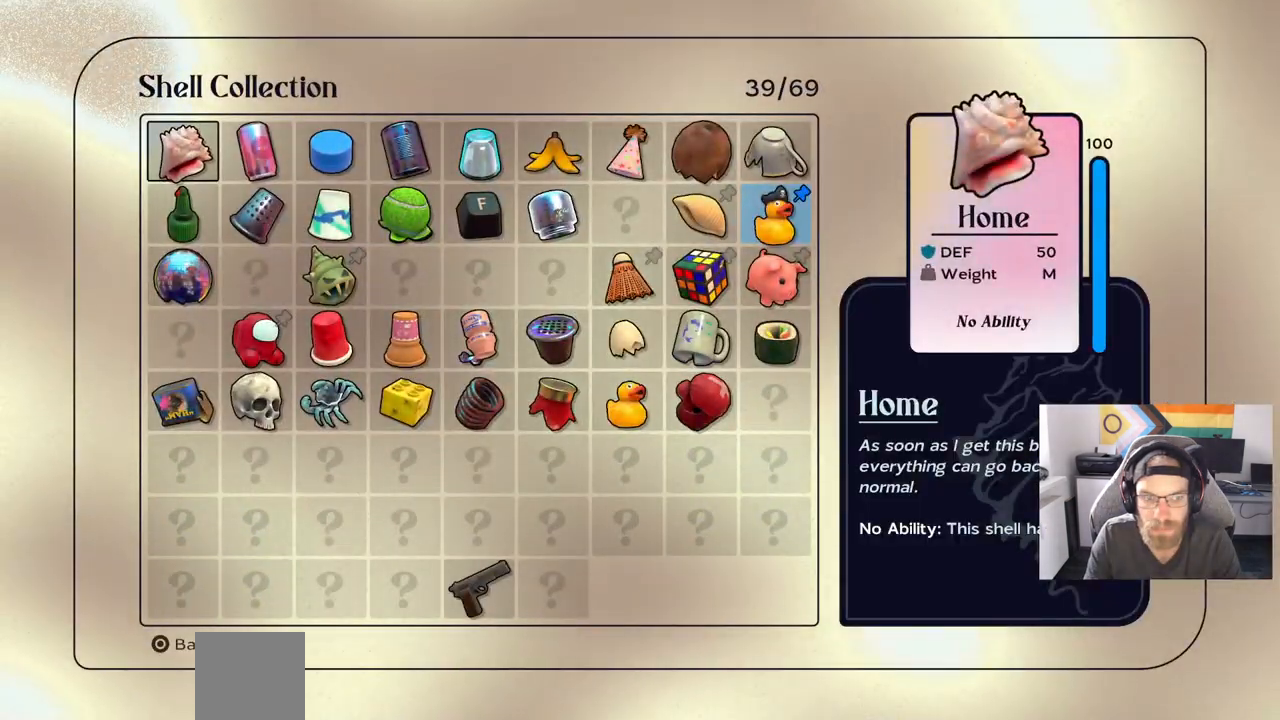
{"dt_ms": 1000, "buttons": ["CIRCLE"], "left_stick": "center", "right_stick": "center"}
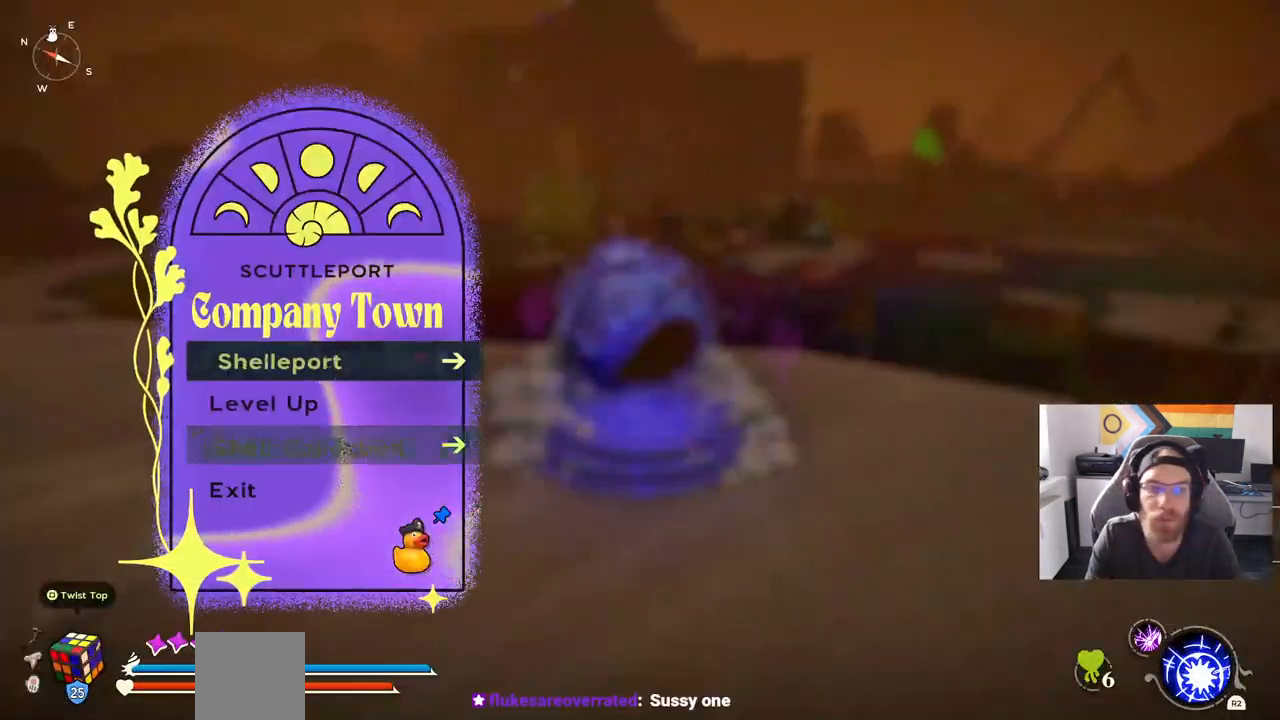
{"dt_ms": 500, "buttons": [], "left_stick": "center", "right_stick": "center", "events": [[33, "CIRCLE", "up"]]}
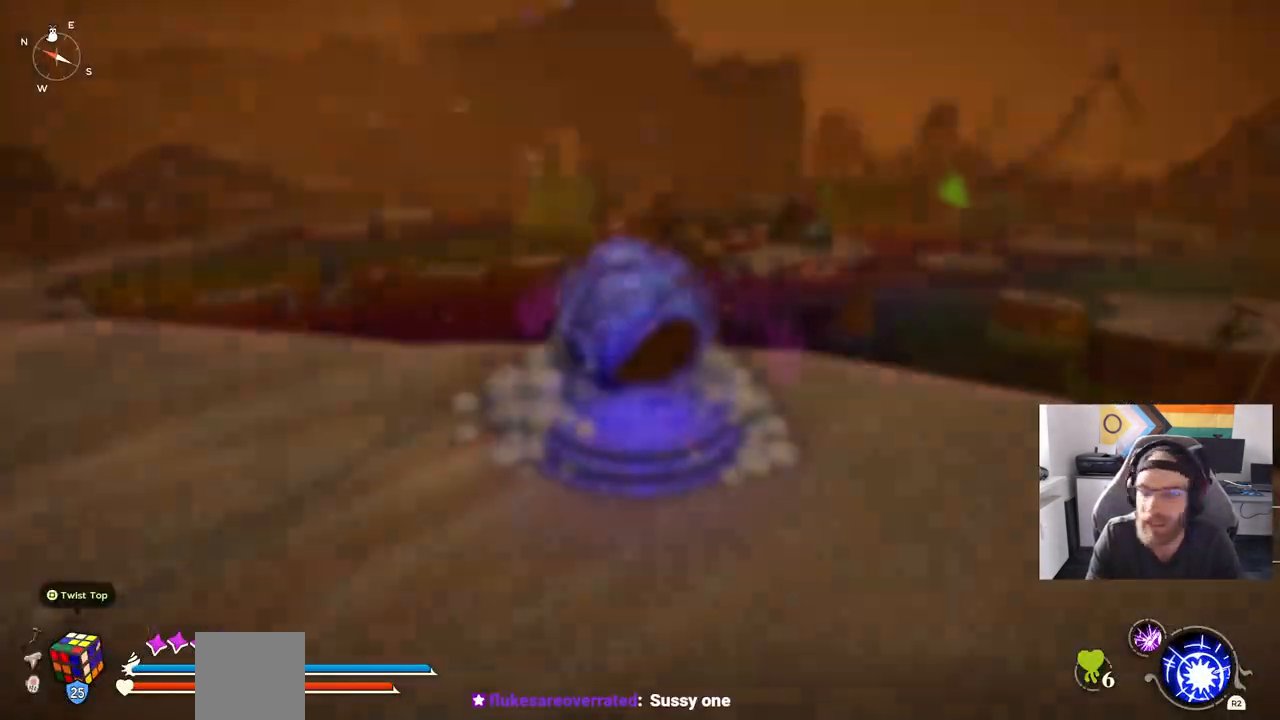
{"dt_ms": 500, "buttons": [], "left_stick": "down-right", "right_stick": "center", "events": [[117, "right_stick", "right"], [217, "left_stick", "down"], [267, "left_stick", "down-right"], [383, "right_stick", "center"]]}
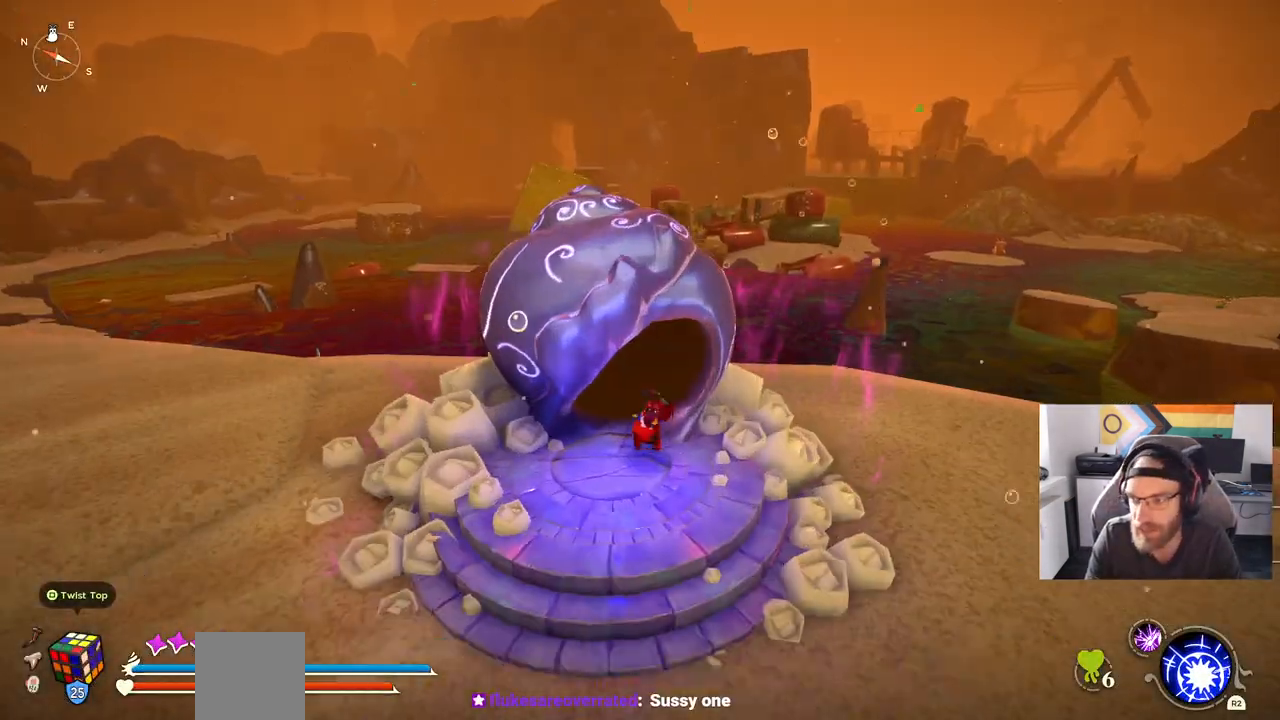
{"dt_ms": 500, "buttons": [], "left_stick": "right", "right_stick": "center", "events": [[500, "left_stick", "right"]]}
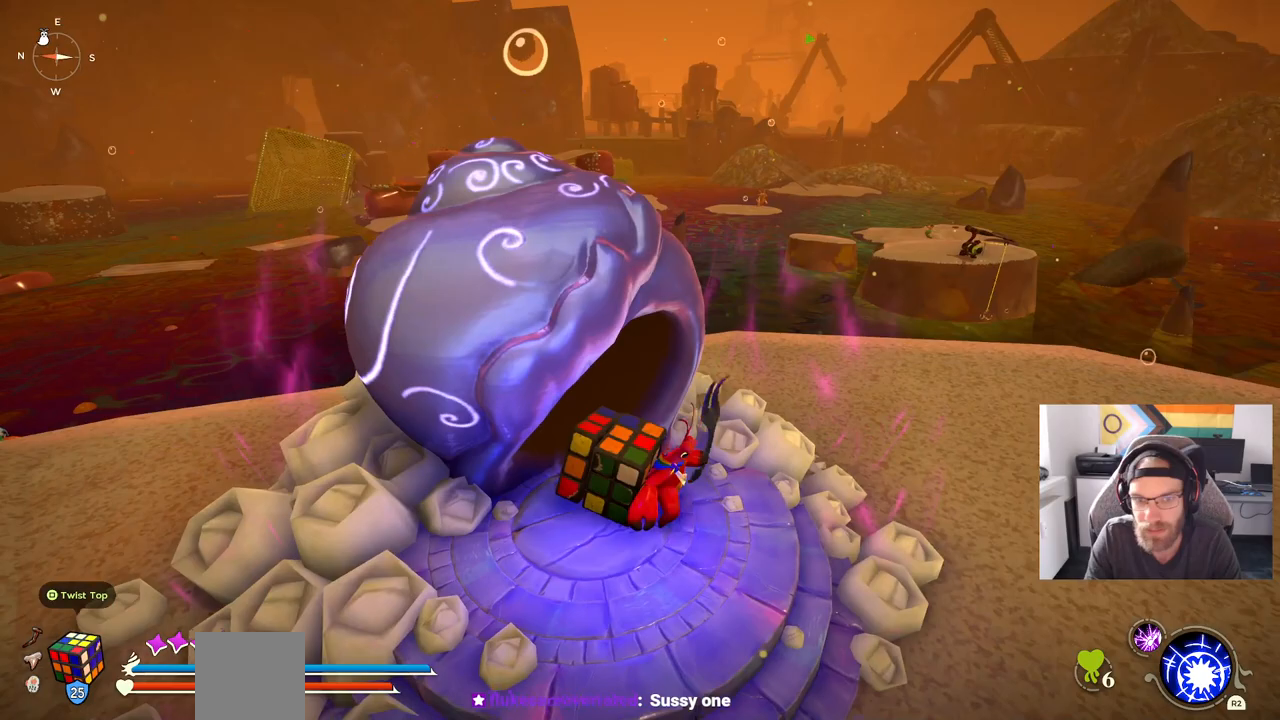
{"dt_ms": 500, "buttons": ["CIRCLE"], "left_stick": "right", "right_stick": "center", "events": [[33, "right_stick", "right"], [317, "CIRCLE", "down"], [417, "right_stick", "center"]]}
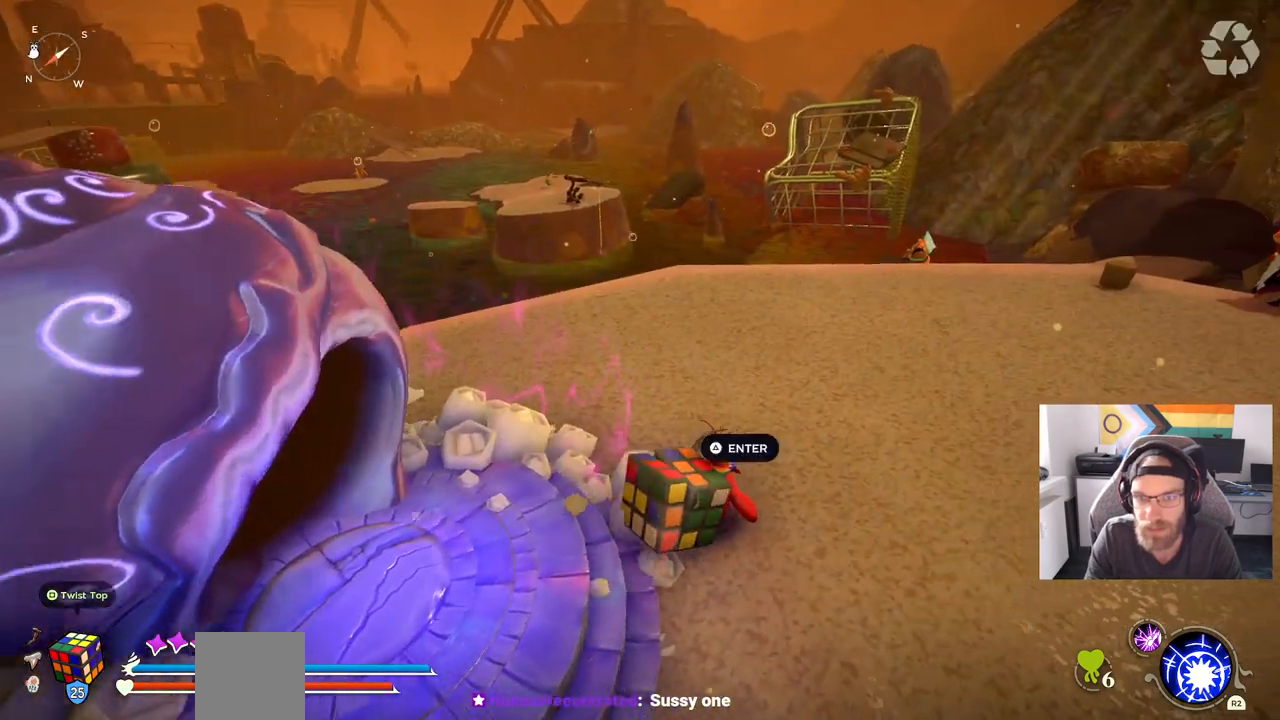
{"dt_ms": 500, "buttons": ["CIRCLE"], "left_stick": "right", "right_stick": "center", "events": []}
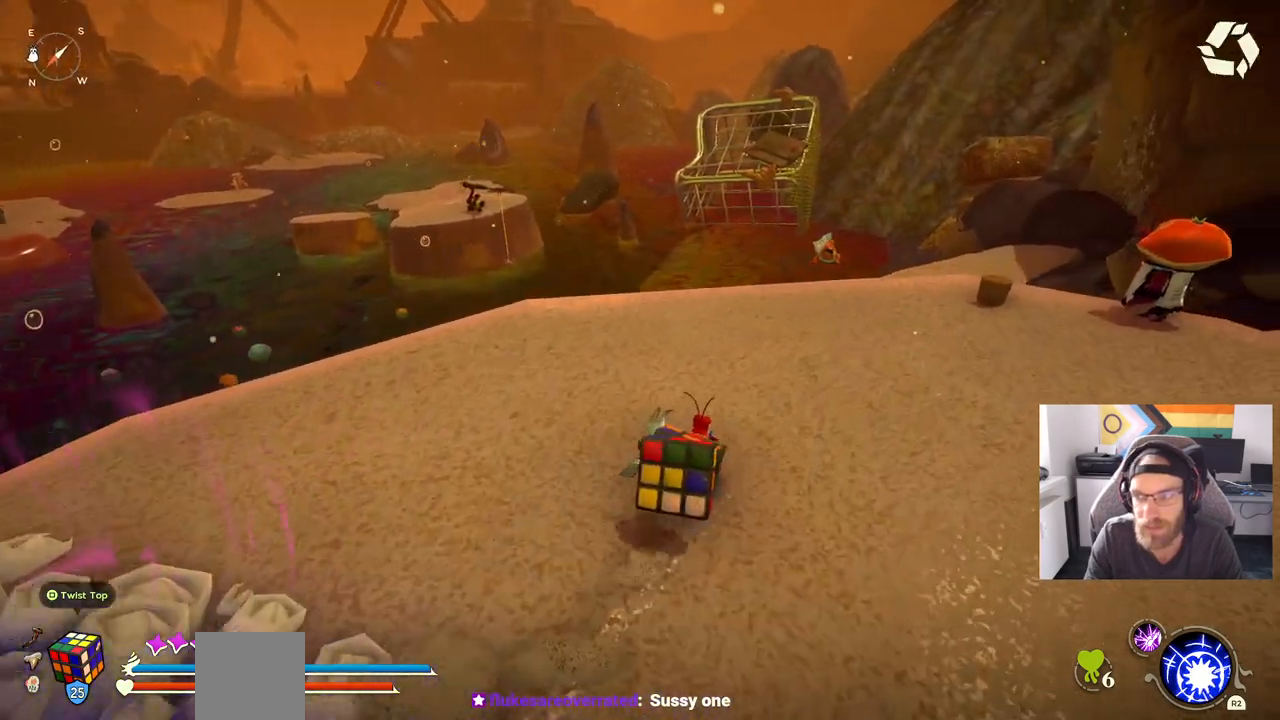
{"dt_ms": 500, "buttons": ["CIRCLE"], "left_stick": "right", "right_stick": "center", "events": []}
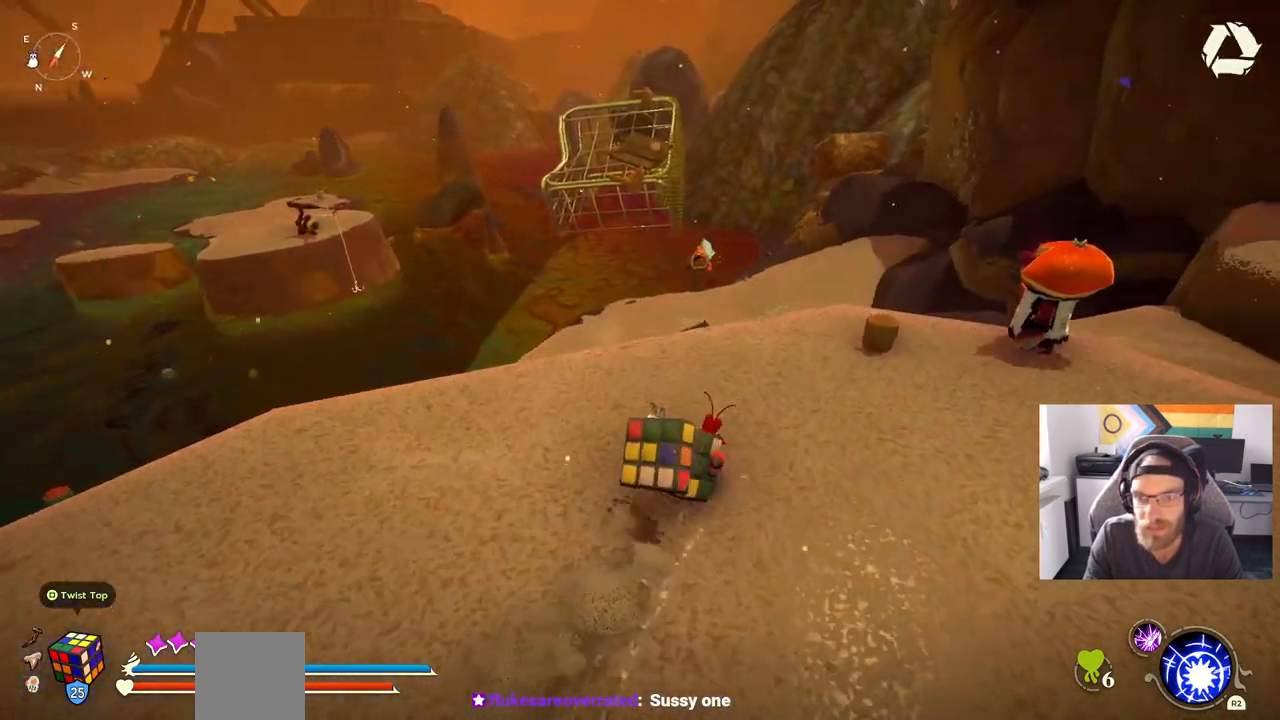
{"dt_ms": 500, "buttons": ["CIRCLE"], "left_stick": "up-right", "right_stick": "center", "events": [[217, "left_stick", "up-right"]]}
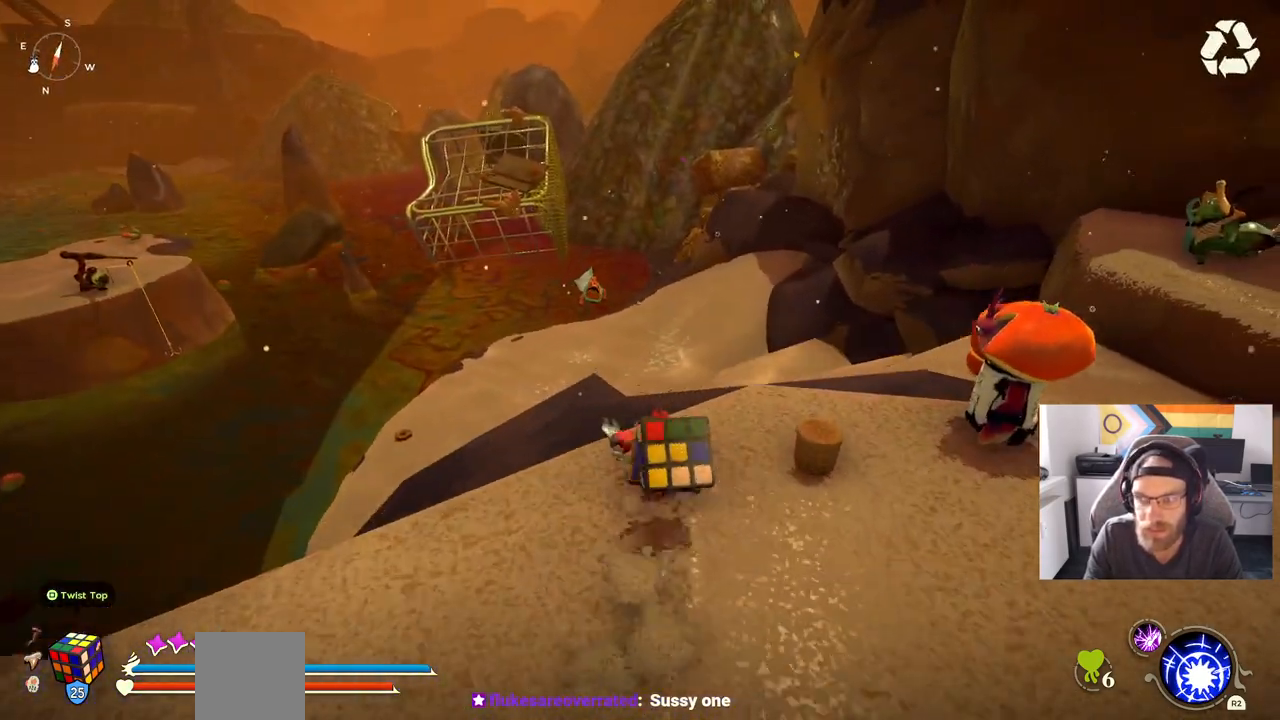
{"dt_ms": 500, "buttons": ["CROSS"], "left_stick": "up", "right_stick": "center", "events": [[17, "CIRCLE", "up"], [100, "CROSS", "down"], [150, "left_stick", "up"], [267, "CROSS", "up"], [433, "CROSS", "down"]]}
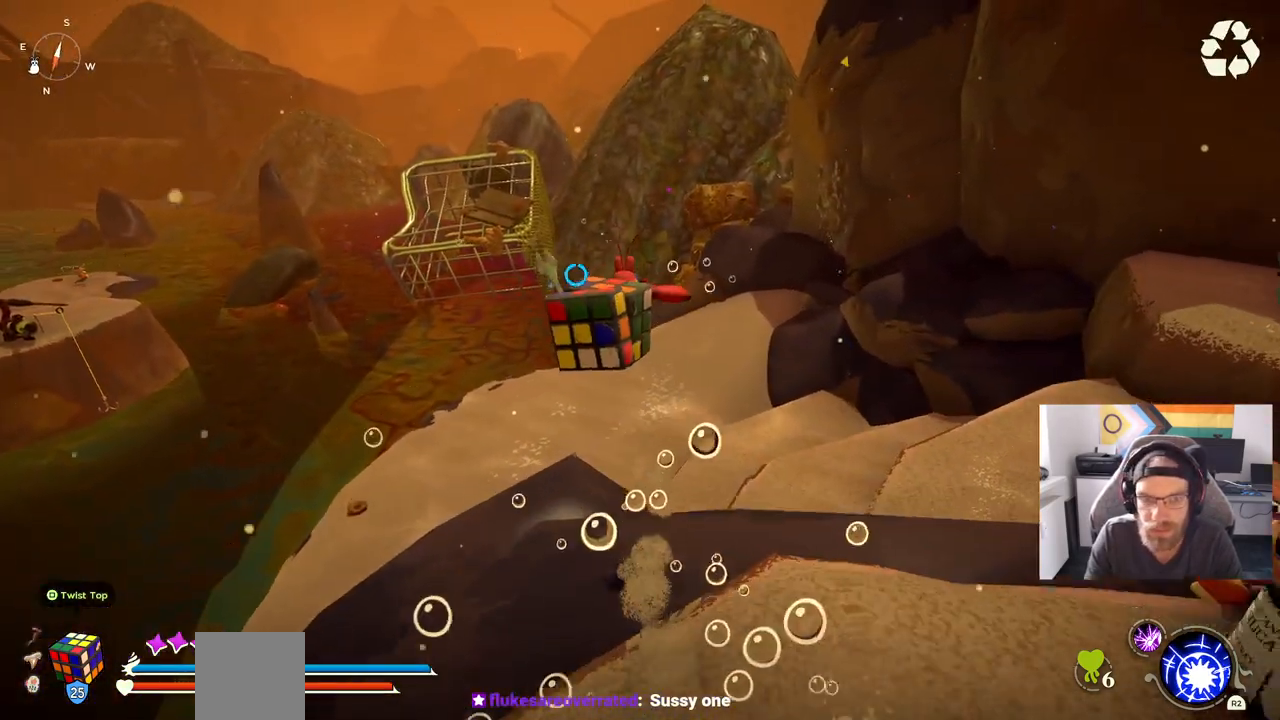
{"dt_ms": 500, "buttons": ["CIRCLE"], "left_stick": "up", "right_stick": "down-left", "events": [[33, "CROSS", "up"], [233, "right_stick", "down-left"], [500, "CIRCLE", "down"]]}
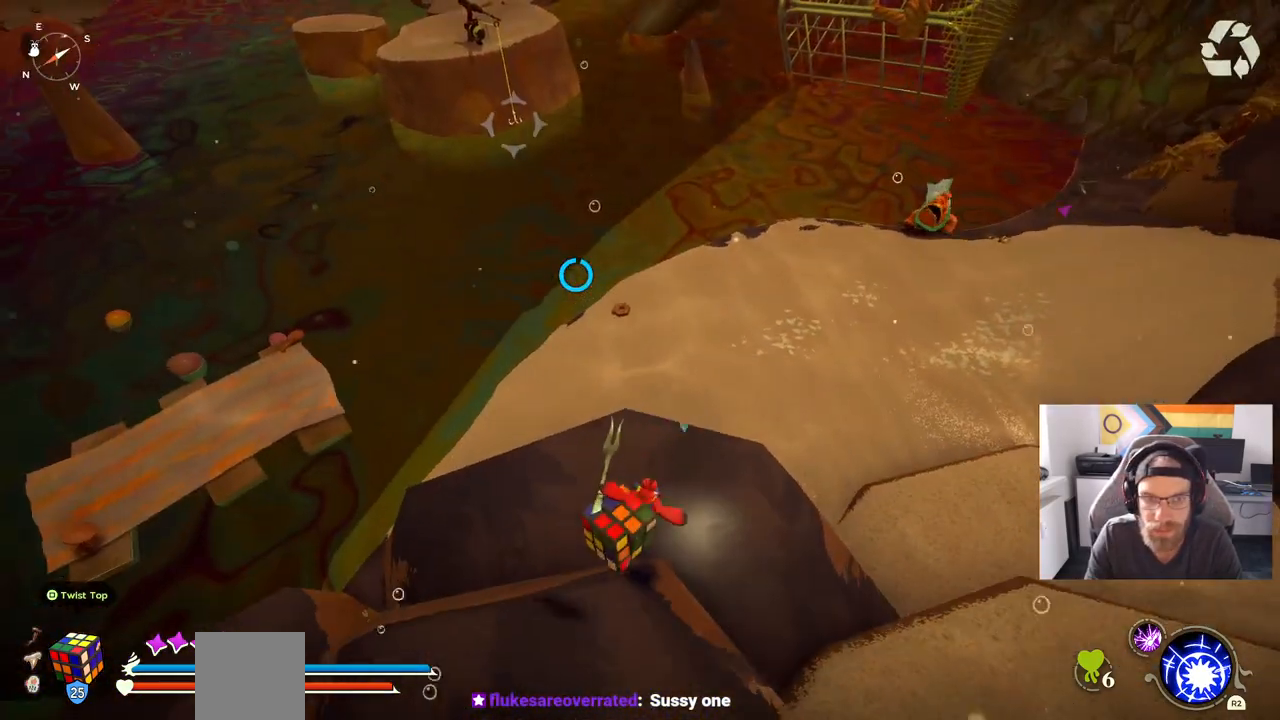
{"dt_ms": 500, "buttons": ["CROSS", "CIRCLE"], "left_stick": "up", "right_stick": "down-left", "events": [[500, "CROSS", "down"]]}
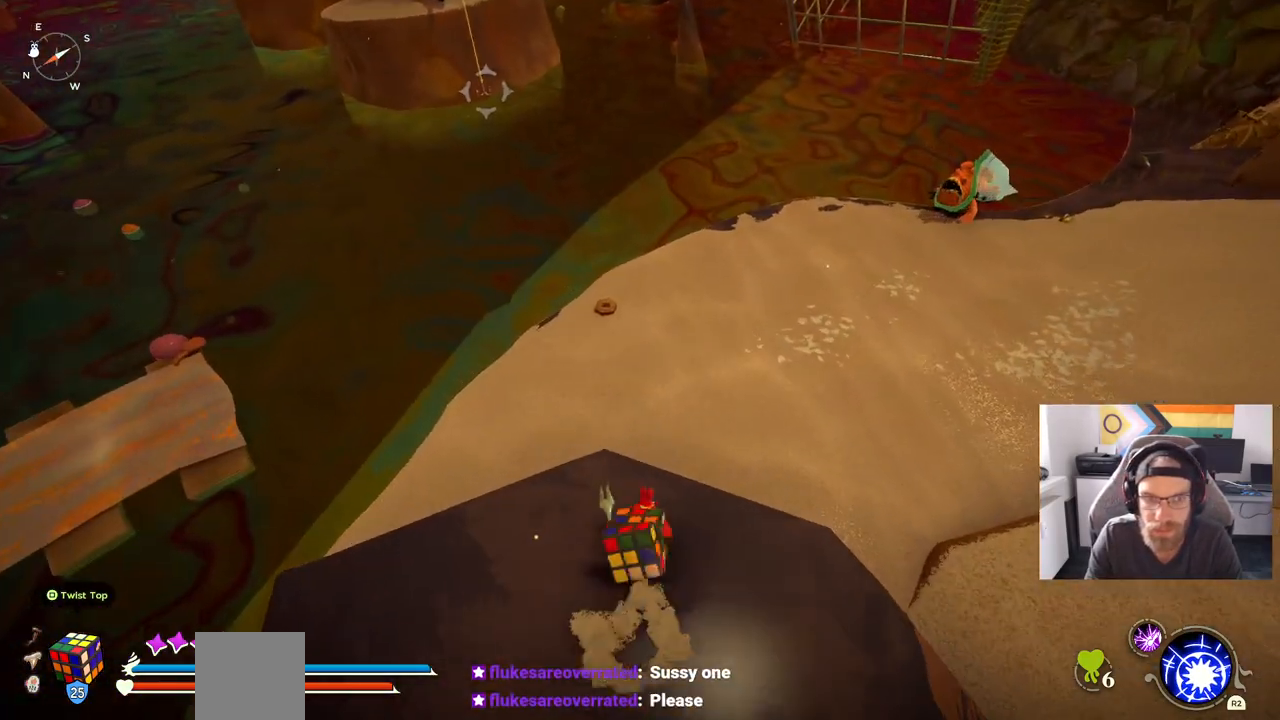
{"dt_ms": 500, "buttons": ["CROSS"], "left_stick": "up", "right_stick": "down-left", "events": [[150, "CROSS", "up"], [217, "CIRCLE", "up"], [417, "CROSS", "down"]]}
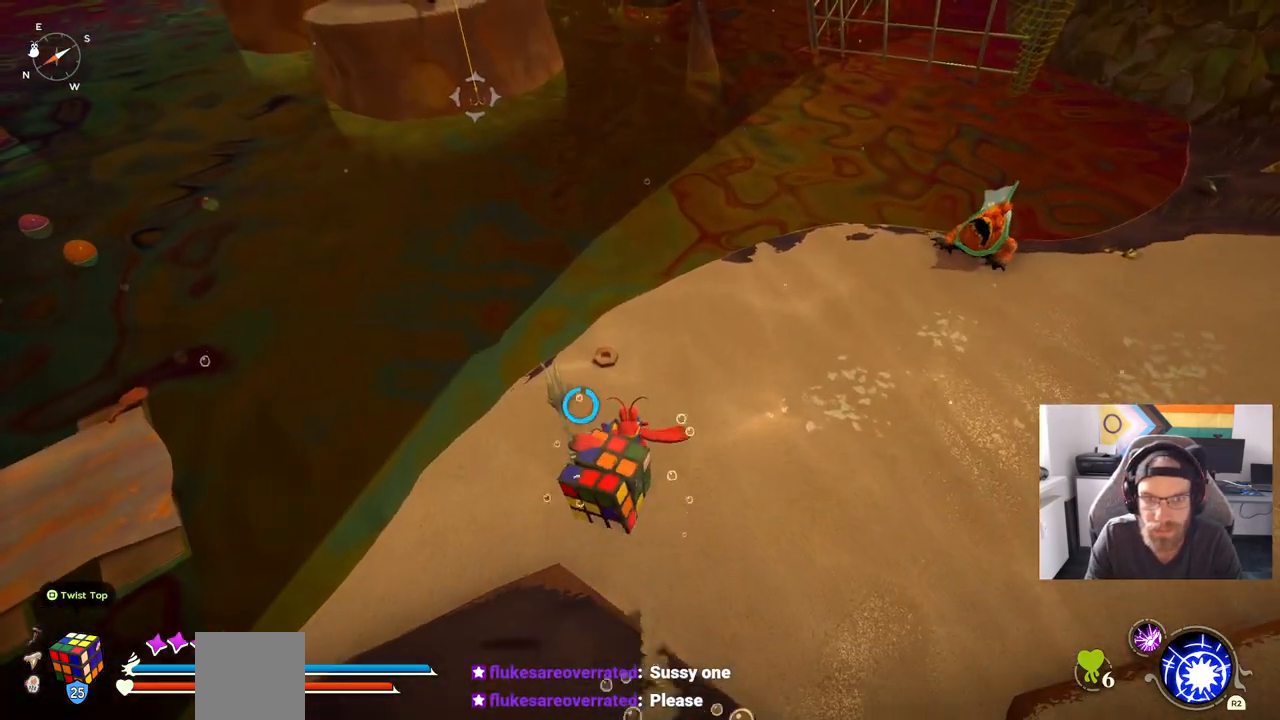
{"dt_ms": 500, "buttons": [], "left_stick": "up", "right_stick": "up-left", "events": [[33, "CROSS", "up"], [367, "right_stick", "up-left"]]}